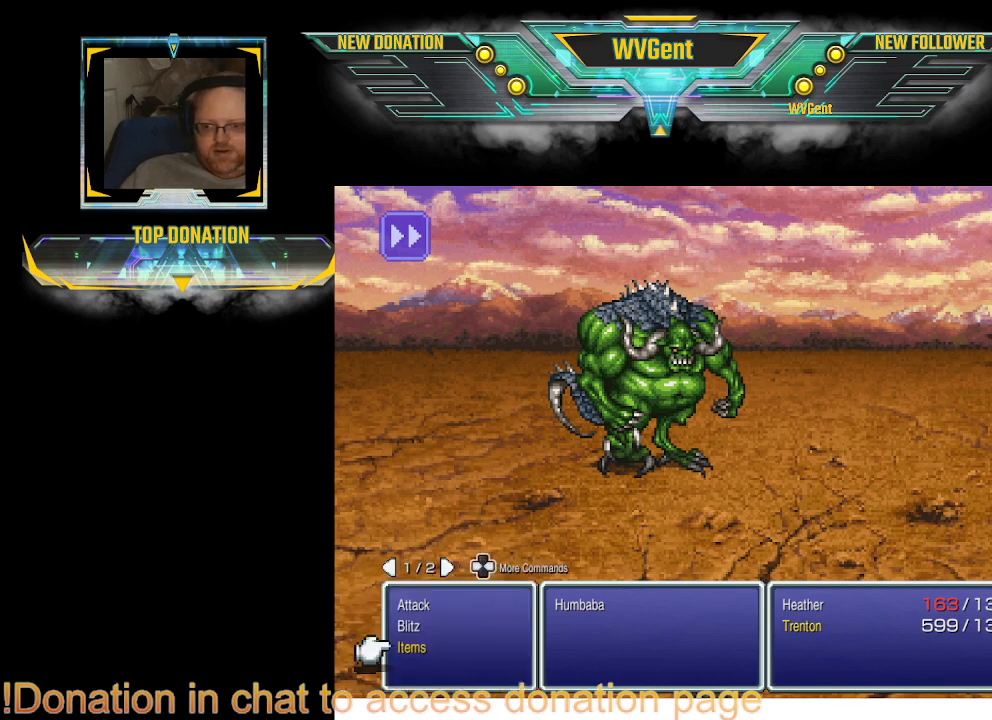
Gameplay with a controller (PlayStation layout); each line is a JSON object with the inputs held at the frame after it. "events" lists button and stick changes between this image and that frame as [ms after this image, input, new state], when the widget could be followed in between. Not read: L3 R3.
{"buttons": ["CROSS"], "left_stick": "center", "right_stick": "center", "events": [[100, "DPAD_UP", "down"], [200, "DPAD_UP", "up"], [433, "CROSS", "down"]]}
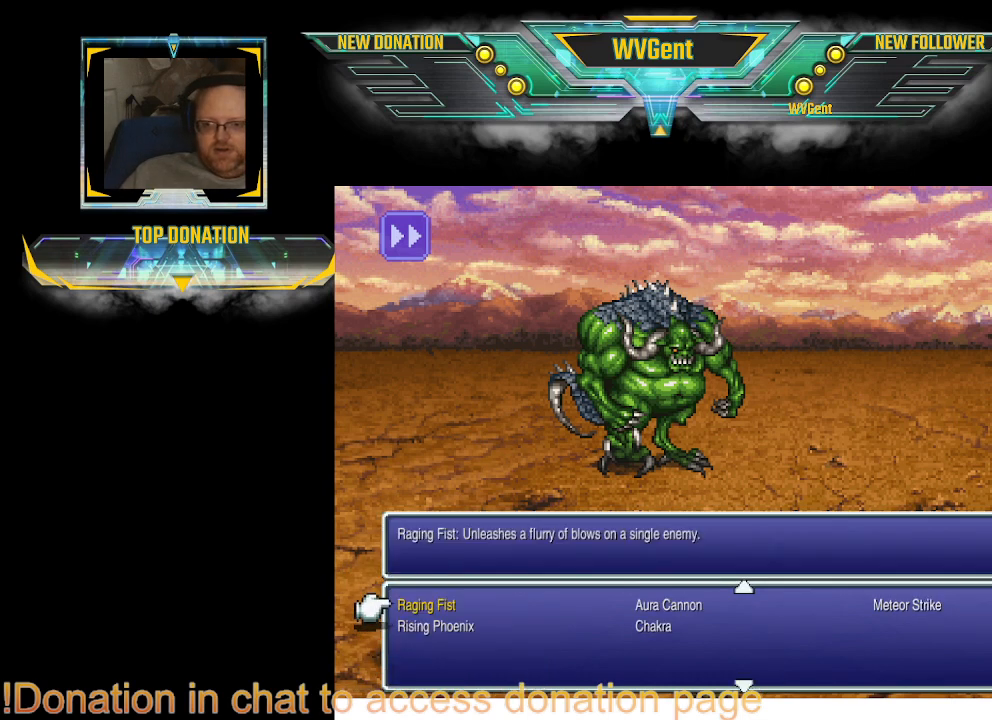
{"buttons": [], "left_stick": "center", "right_stick": "center", "events": [[33, "CROSS", "up"]]}
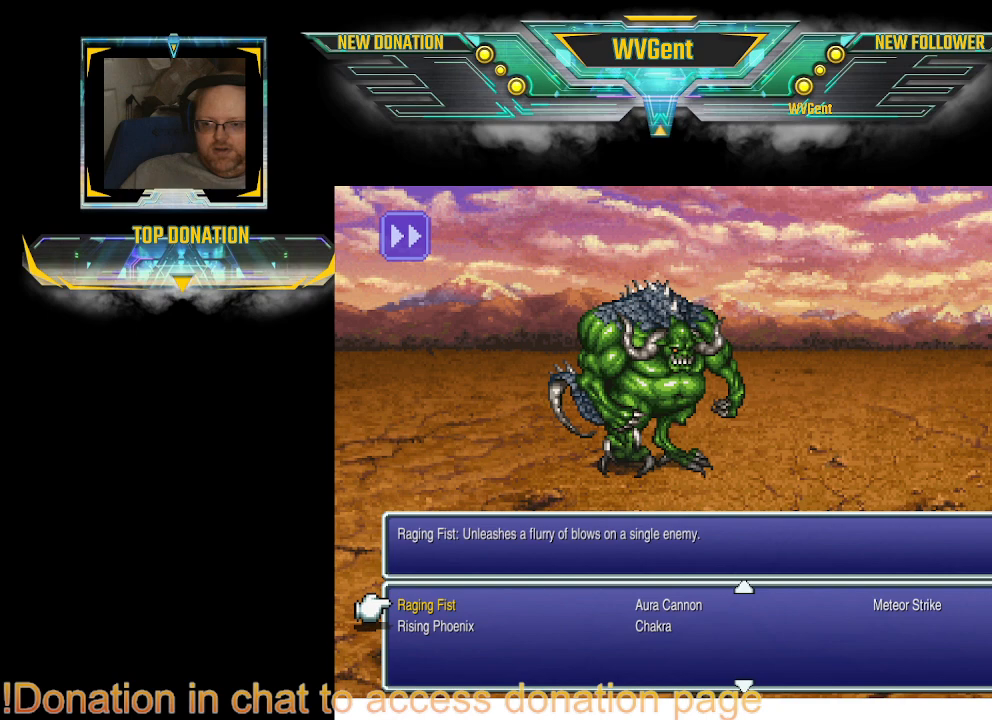
{"buttons": [], "left_stick": "center", "right_stick": "center", "events": [[400, "CROSS", "down"], [467, "CROSS", "up"]]}
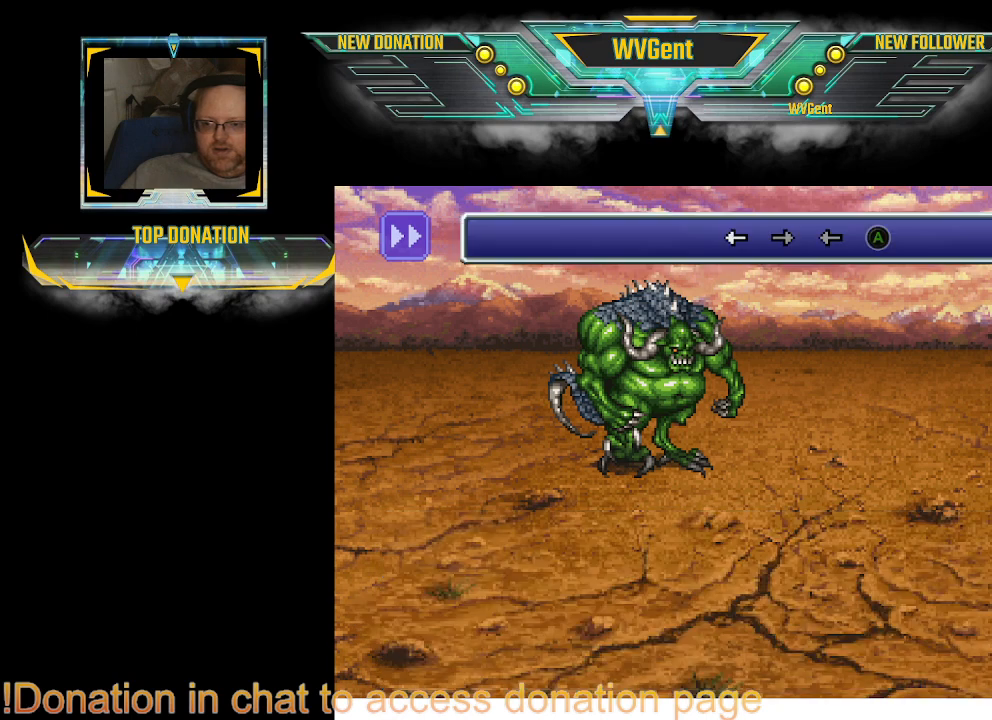
{"buttons": [], "left_stick": "center", "right_stick": "center", "events": []}
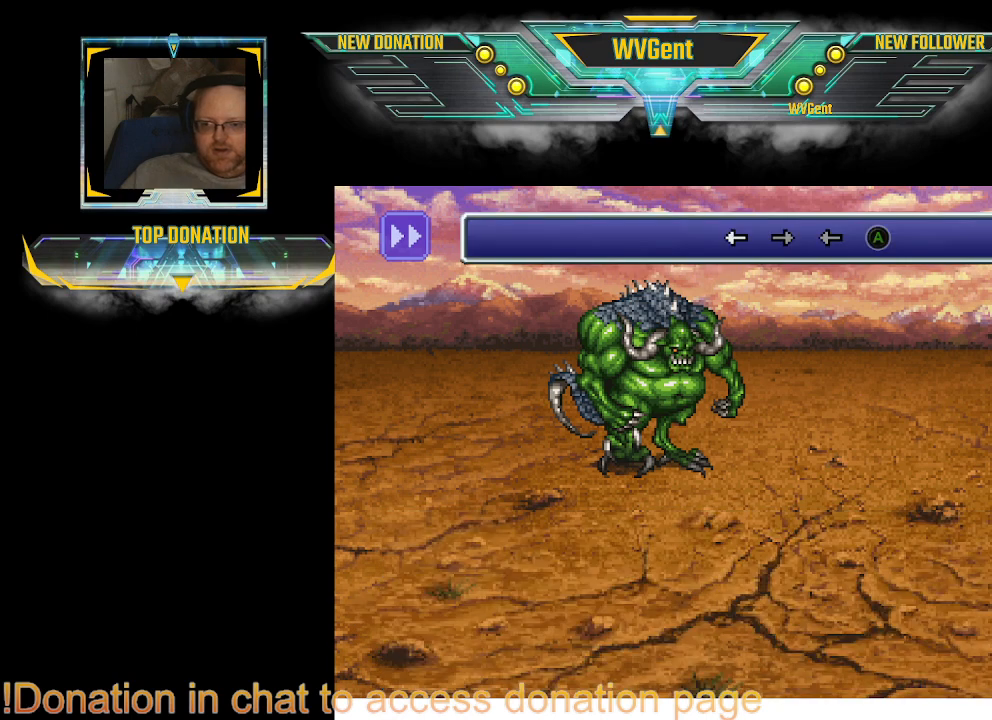
{"buttons": [], "left_stick": "center", "right_stick": "center", "events": [[167, "DPAD_LEFT", "down"], [267, "DPAD_LEFT", "up"]]}
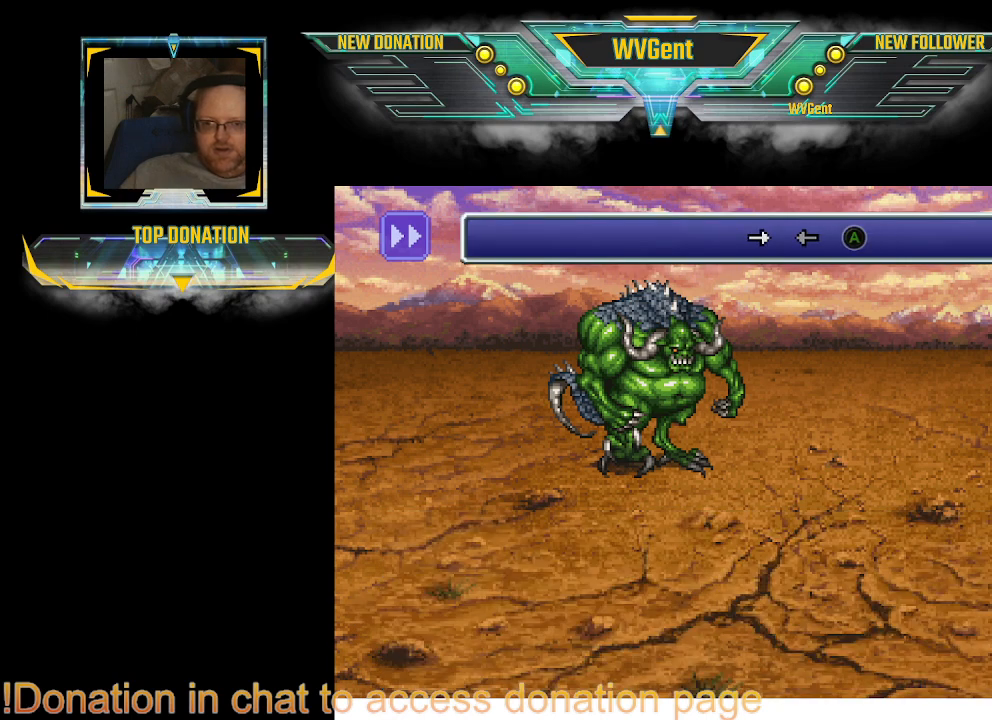
{"buttons": [], "left_stick": "center", "right_stick": "center", "events": [[33, "DPAD_RIGHT", "down"], [100, "DPAD_RIGHT", "up"], [333, "DPAD_LEFT", "down"], [433, "DPAD_LEFT", "up"]]}
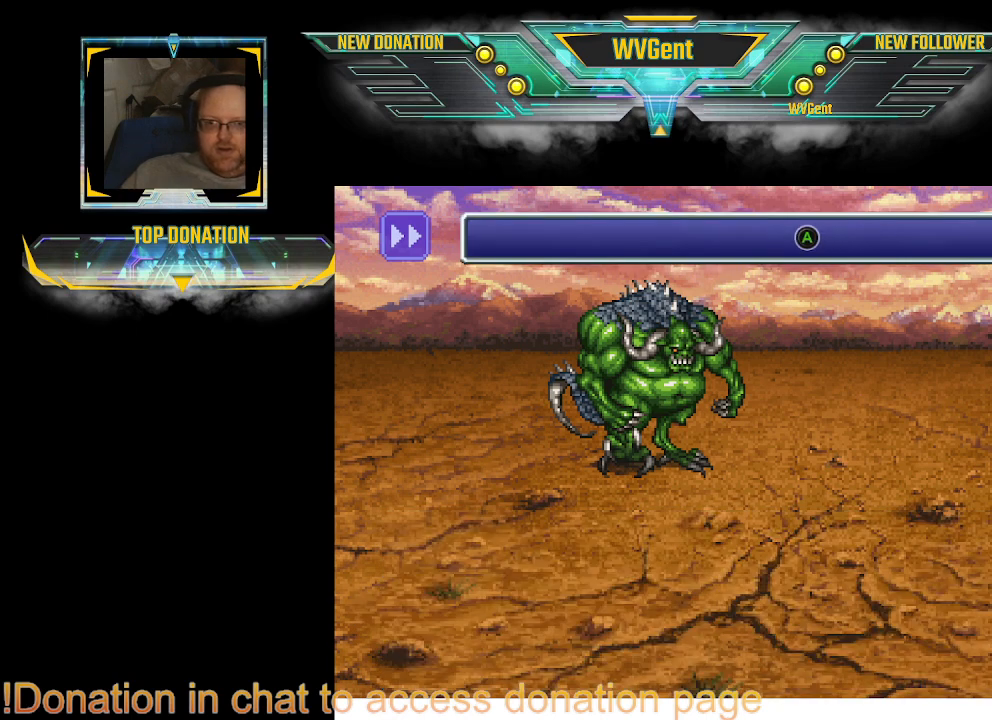
{"buttons": [], "left_stick": "center", "right_stick": "center", "events": [[133, "CROSS", "down"], [200, "CROSS", "up"]]}
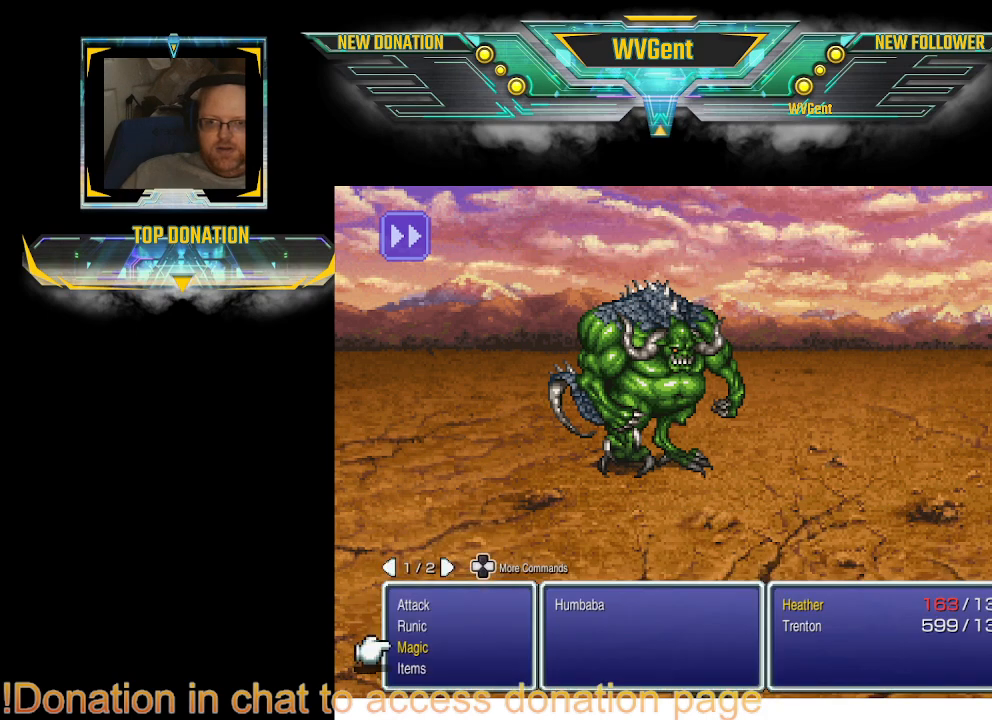
{"buttons": [], "left_stick": "center", "right_stick": "center", "events": []}
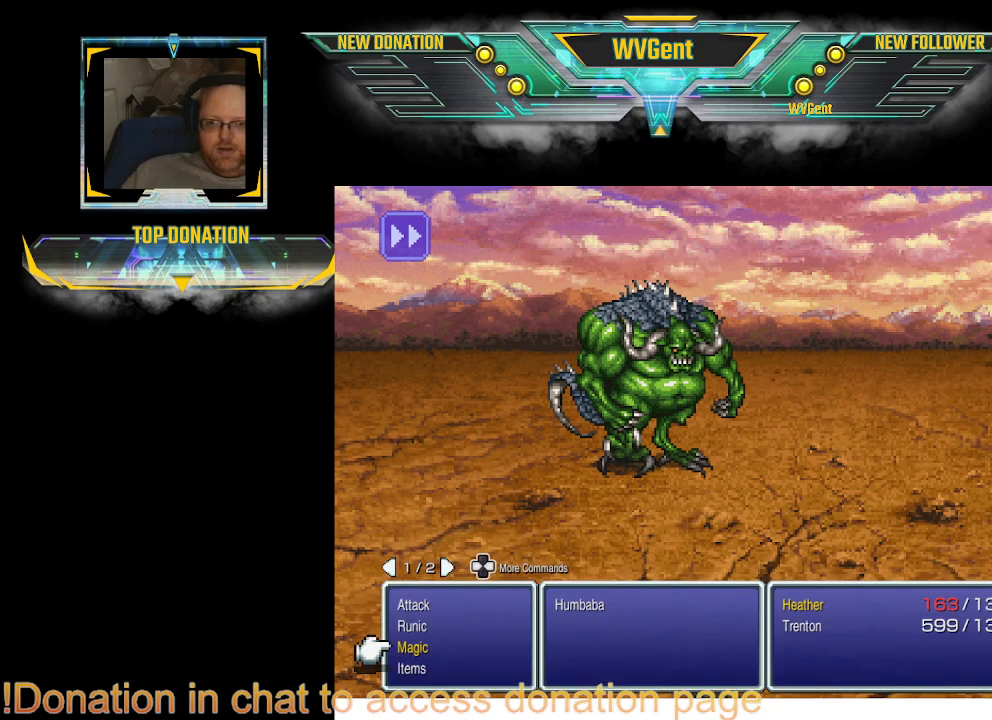
{"buttons": [], "left_stick": "center", "right_stick": "center", "events": [[267, "CROSS", "down"], [367, "CROSS", "up"]]}
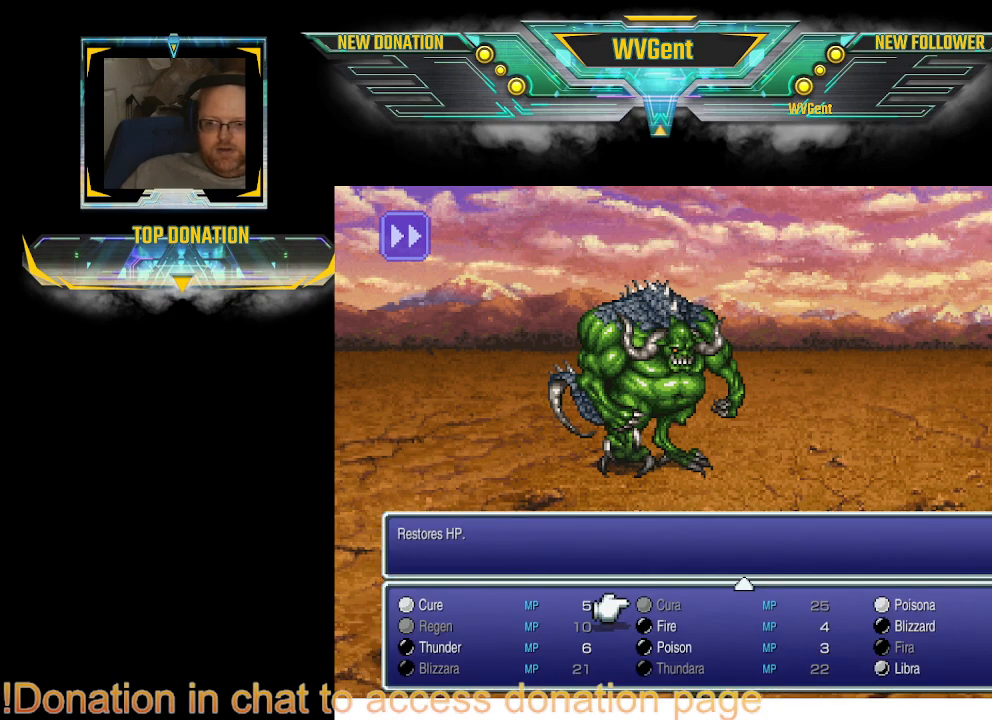
{"buttons": [], "left_stick": "center", "right_stick": "center", "events": []}
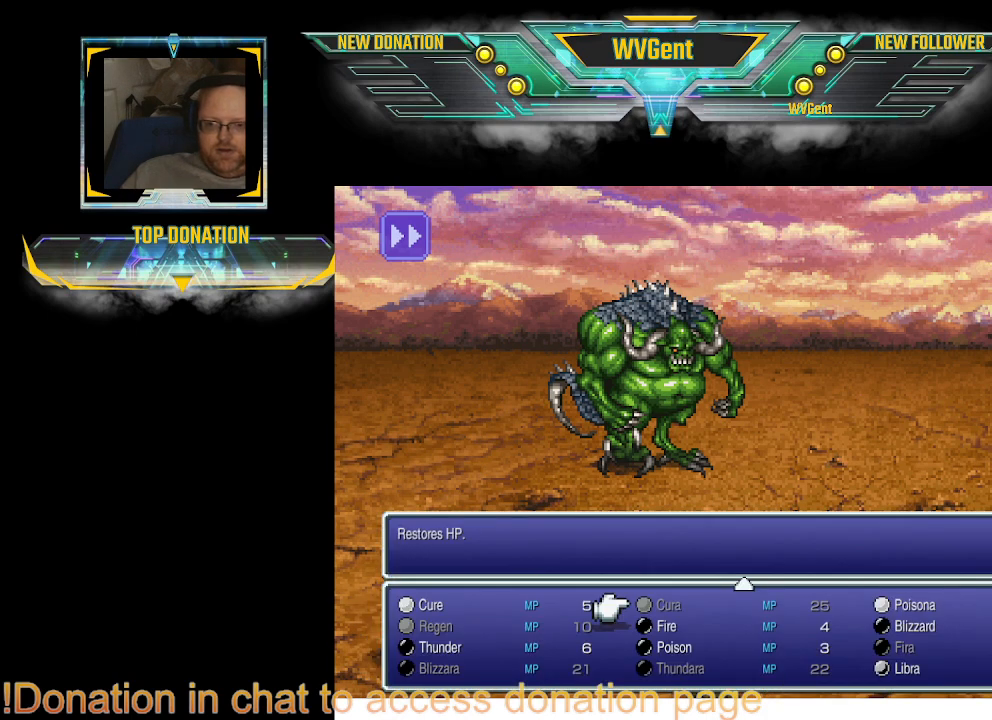
{"buttons": [], "left_stick": "center", "right_stick": "center", "events": []}
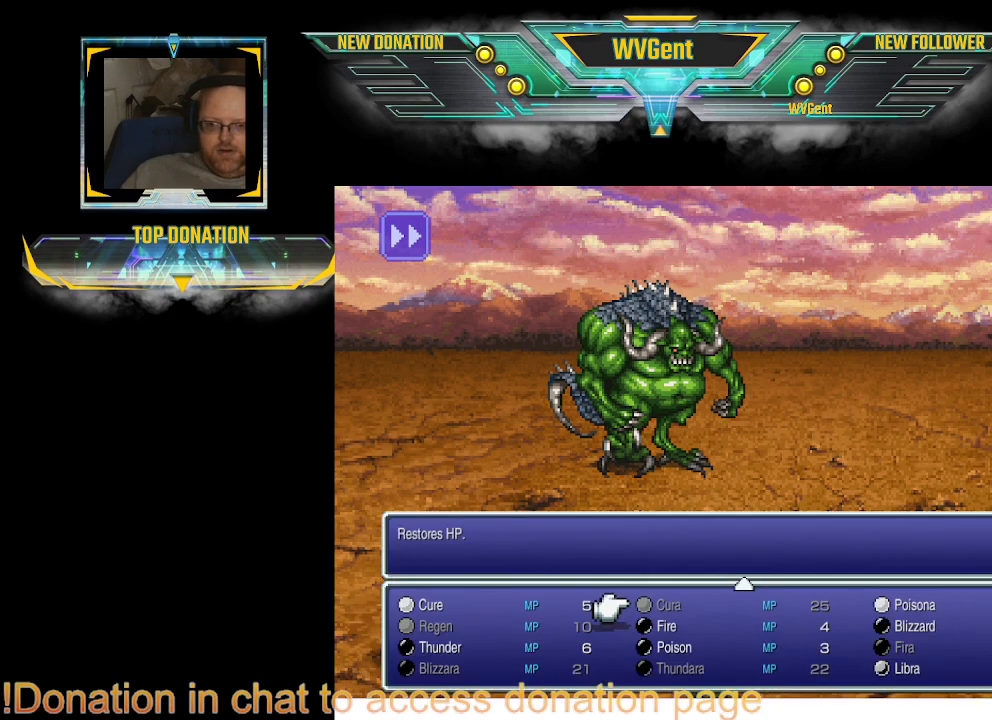
{"buttons": [], "left_stick": "center", "right_stick": "center", "events": [[200, "CIRCLE", "down"], [300, "CIRCLE", "up"]]}
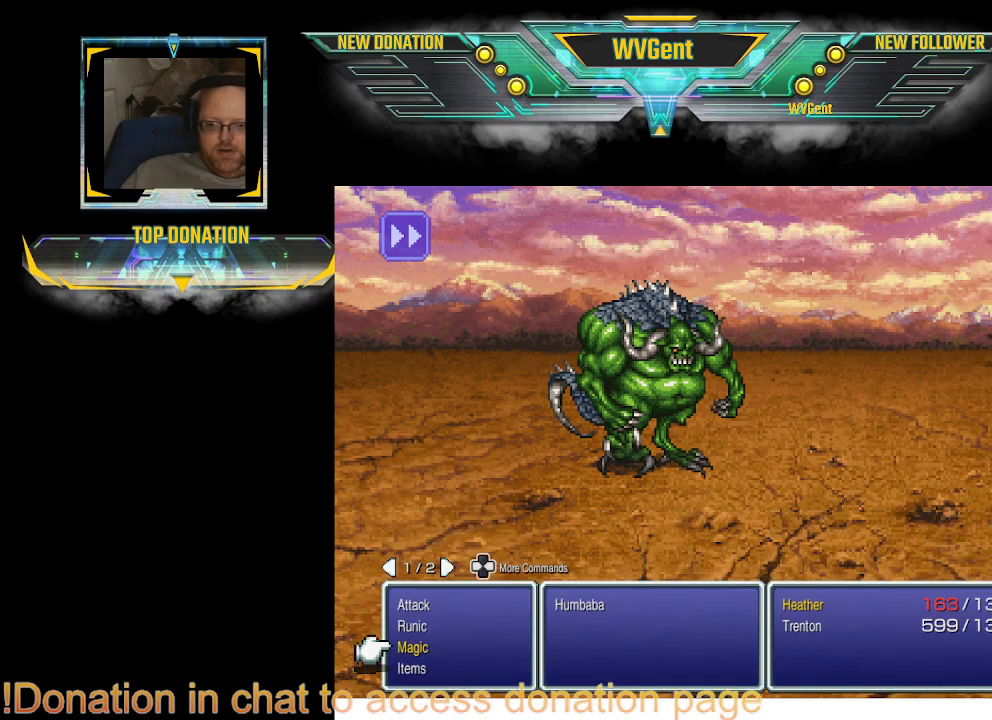
{"buttons": [], "left_stick": "center", "right_stick": "center", "events": [[133, "DPAD_DOWN", "down"], [200, "DPAD_DOWN", "up"], [333, "CROSS", "down"], [400, "CROSS", "up"]]}
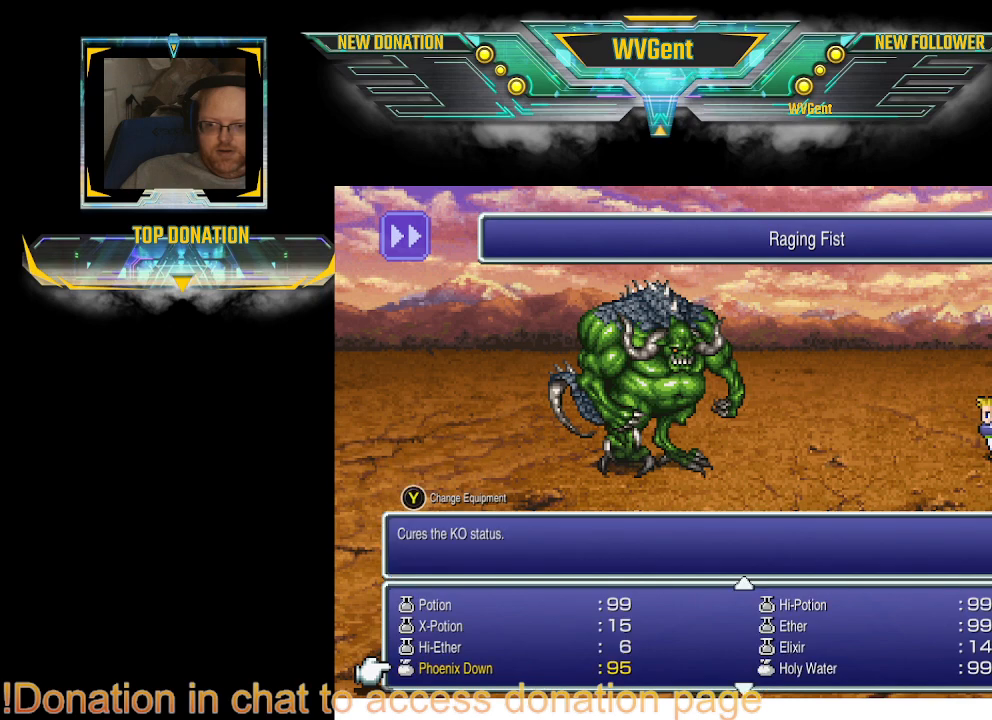
{"buttons": [], "left_stick": "center", "right_stick": "center", "events": []}
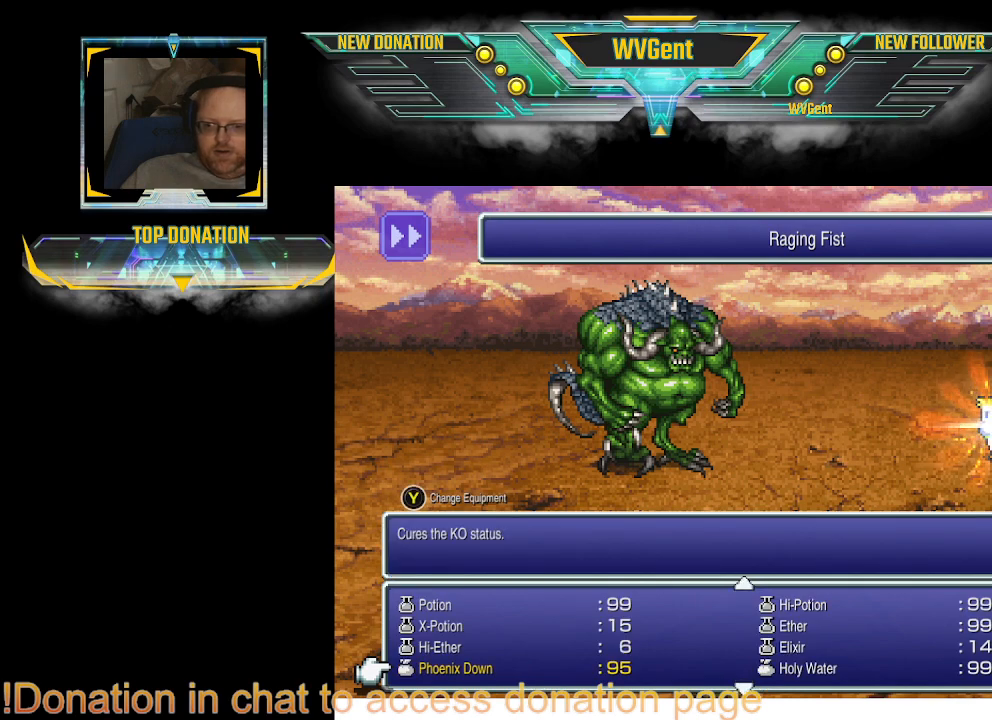
{"buttons": [], "left_stick": "center", "right_stick": "center", "events": [[33, "DPAD_UP", "down"], [100, "DPAD_UP", "up"], [300, "DPAD_UP", "down"], [333, "DPAD_UP", "up"]]}
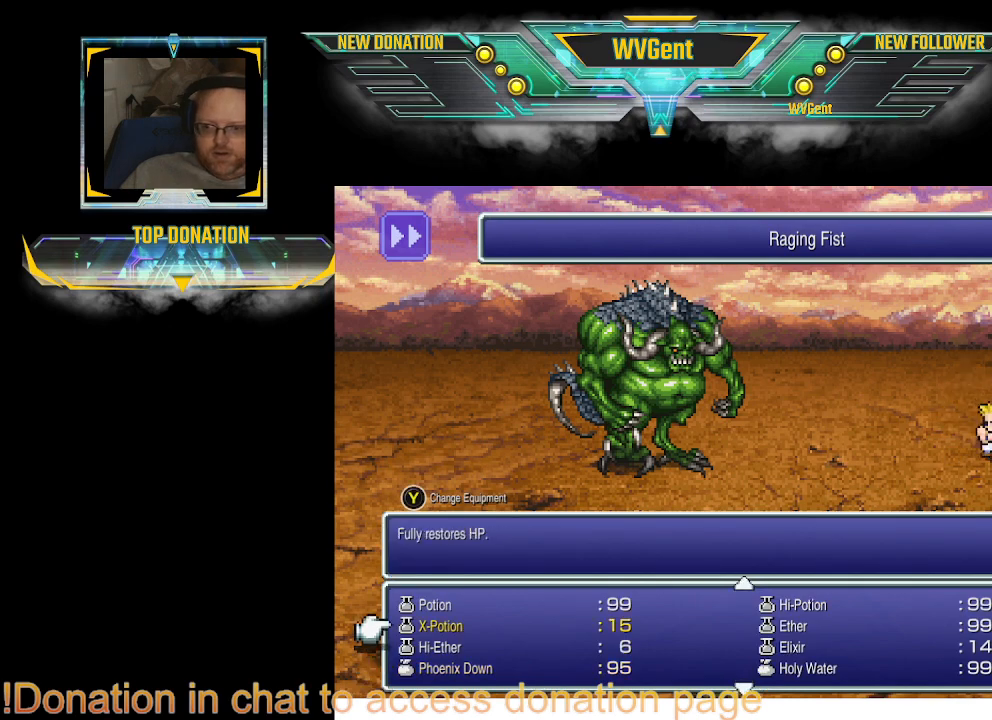
{"buttons": ["DPAD_RIGHT"], "left_stick": "center", "right_stick": "center", "events": [[467, "DPAD_RIGHT", "down"]]}
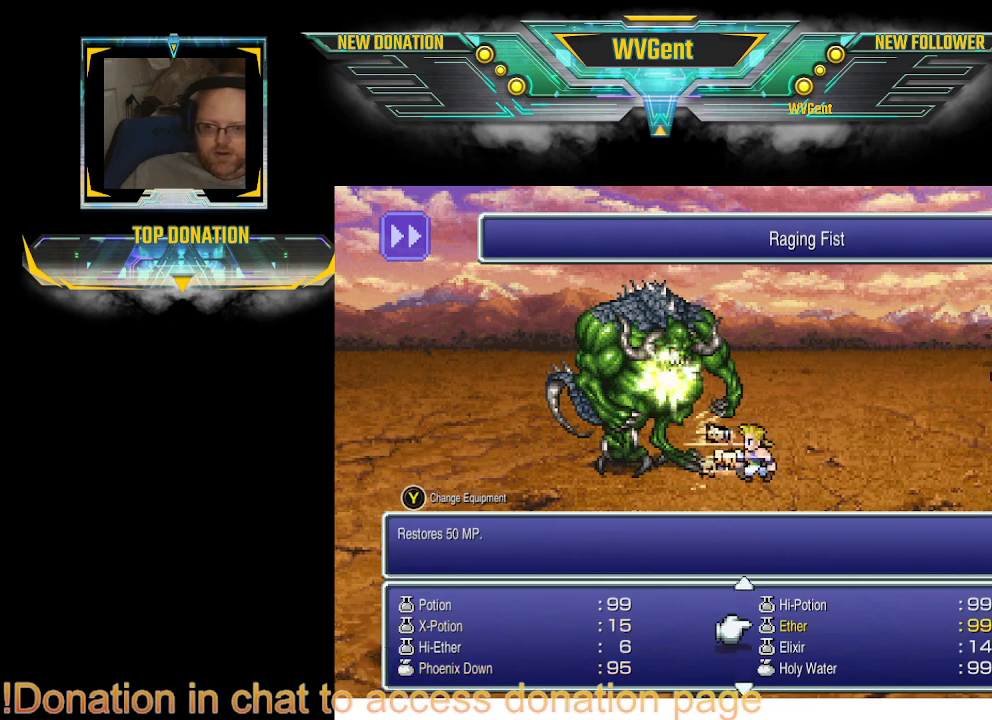
{"buttons": [], "left_stick": "center", "right_stick": "center", "events": [[67, "DPAD_RIGHT", "up"], [367, "DPAD_DOWN", "down"], [467, "DPAD_DOWN", "up"]]}
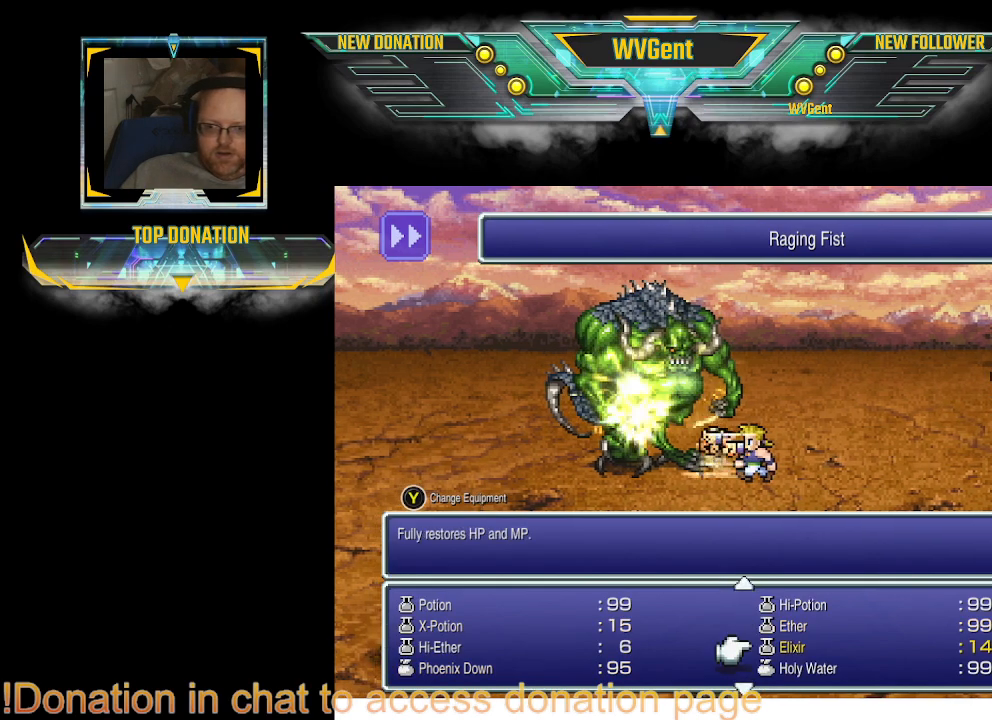
{"buttons": [], "left_stick": "center", "right_stick": "center", "events": []}
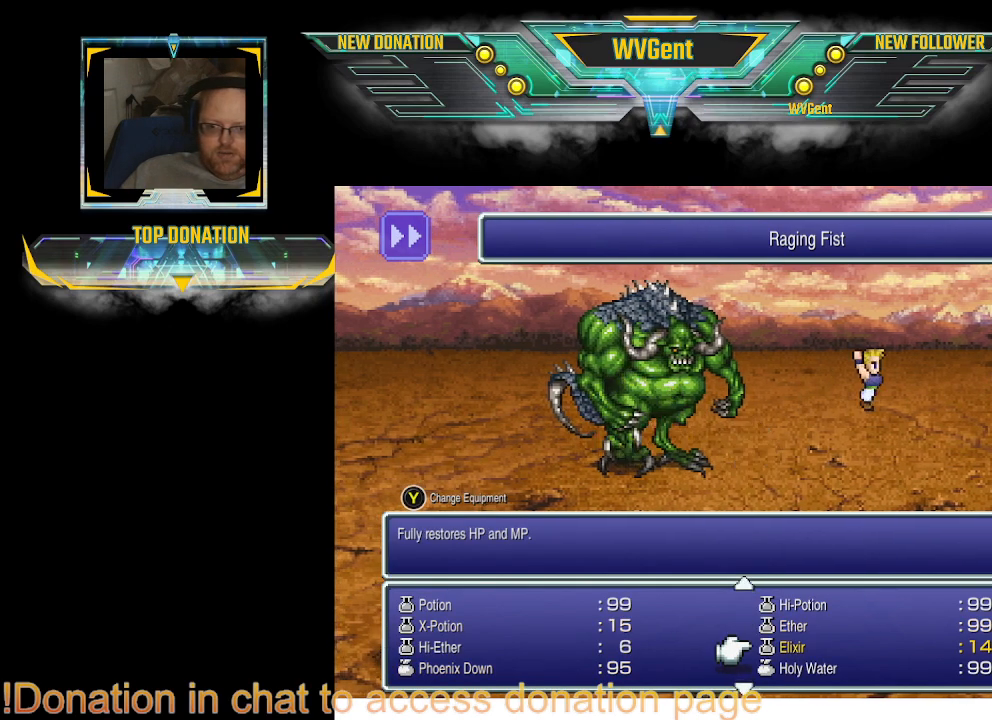
{"buttons": [], "left_stick": "center", "right_stick": "center", "events": [[133, "CROSS", "down"], [200, "CROSS", "up"]]}
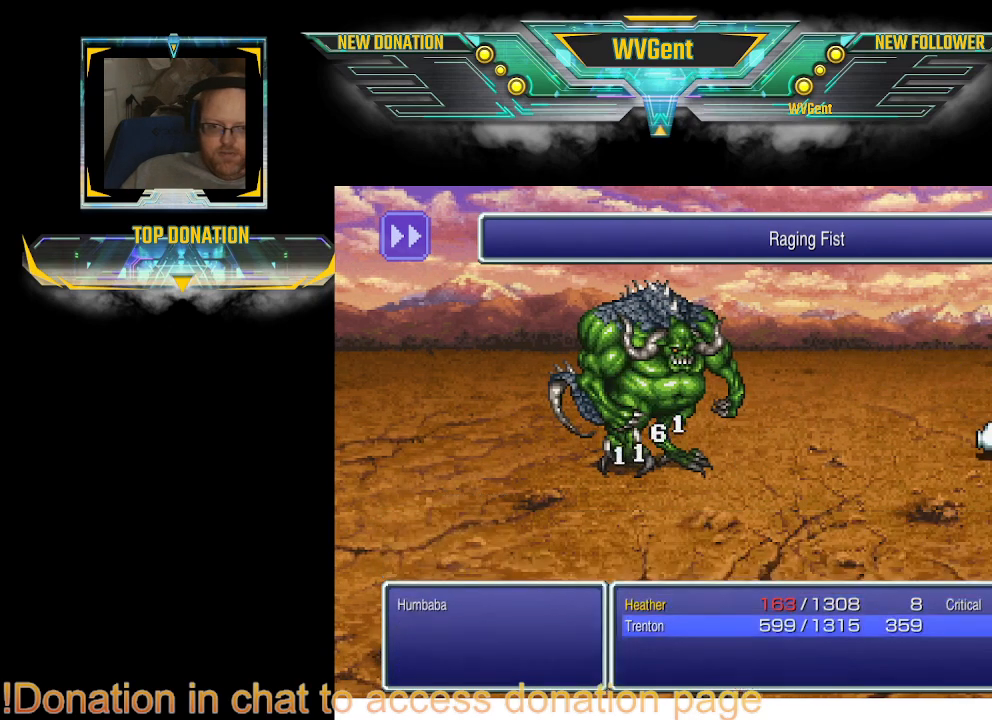
{"buttons": ["DPAD_UP"], "left_stick": "center", "right_stick": "center", "events": [[433, "DPAD_UP", "down"]]}
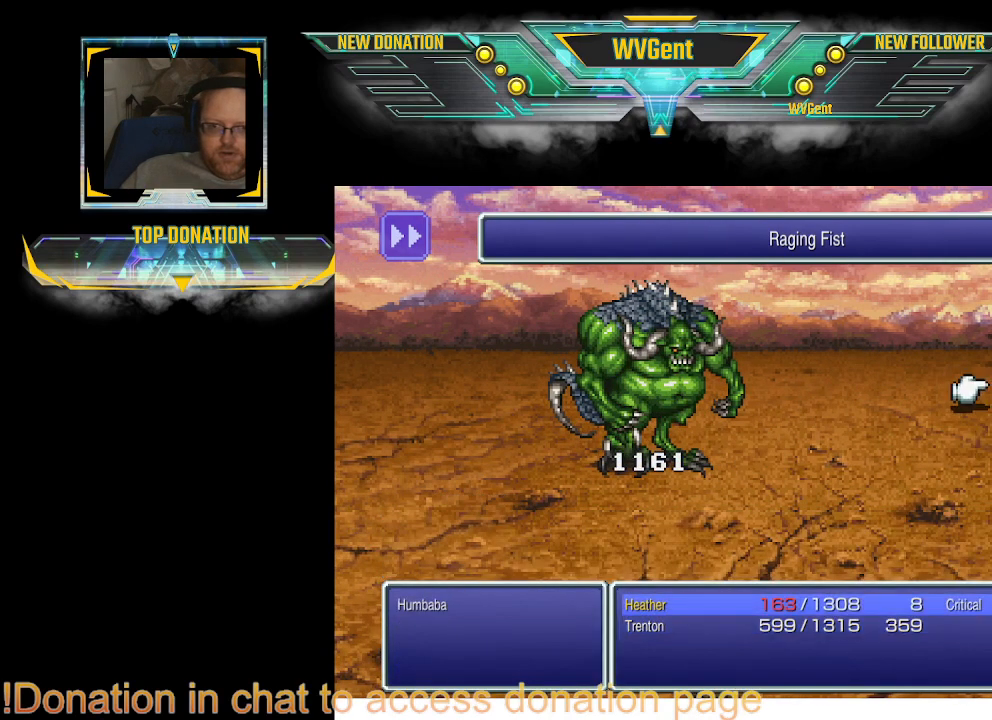
{"buttons": [], "left_stick": "center", "right_stick": "center", "events": [[33, "DPAD_UP", "up"], [300, "CROSS", "down"], [367, "CROSS", "up"]]}